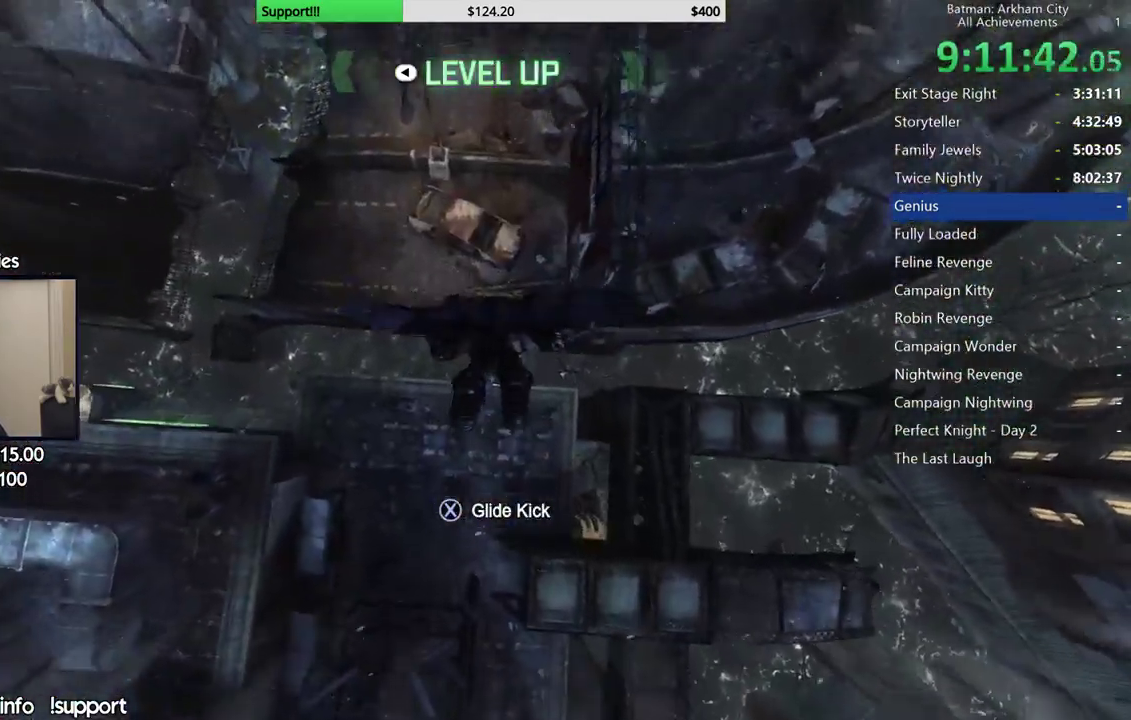
Gameplay with a controller (Xbox layout); each line is a JSON object with the inputs held at the frame after it. "events" lists button and stick changes between this image and that frame as [ms after this image, input, new state], when the widget could be followed in between. Not read: L1 L2 R1 R2.
{"buttons": ["A"], "left_stick": "down", "right_stick": "center", "events": []}
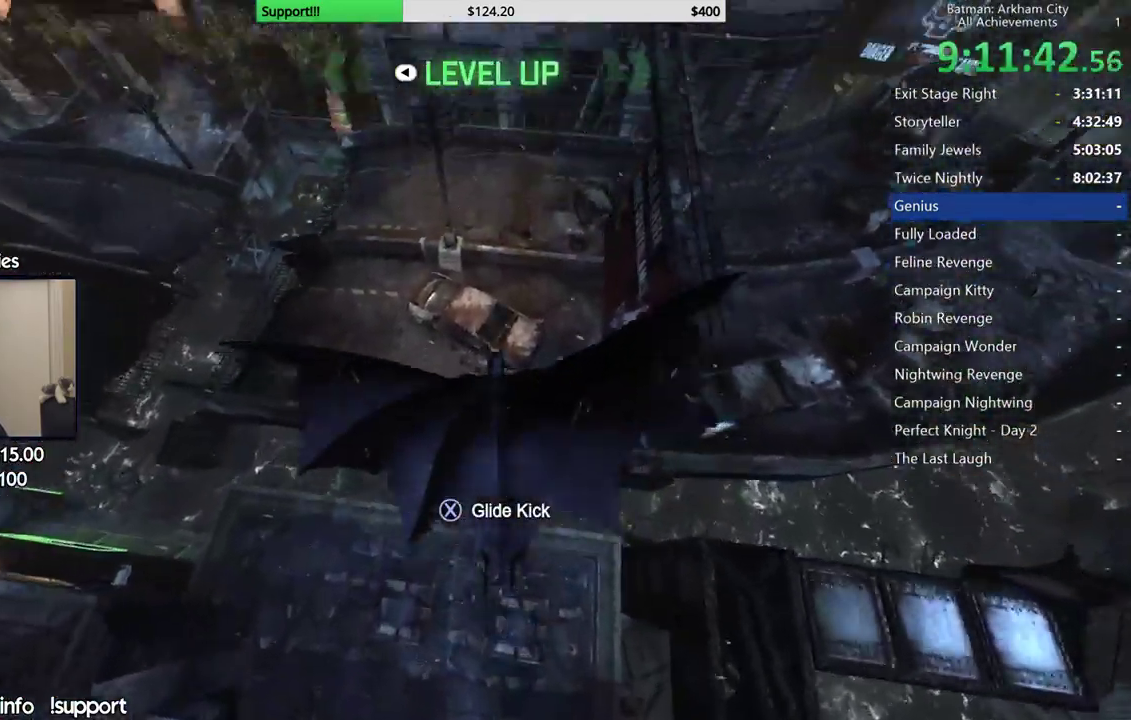
{"buttons": ["A"], "left_stick": "center", "right_stick": "center", "events": [[383, "left_stick", "center"]]}
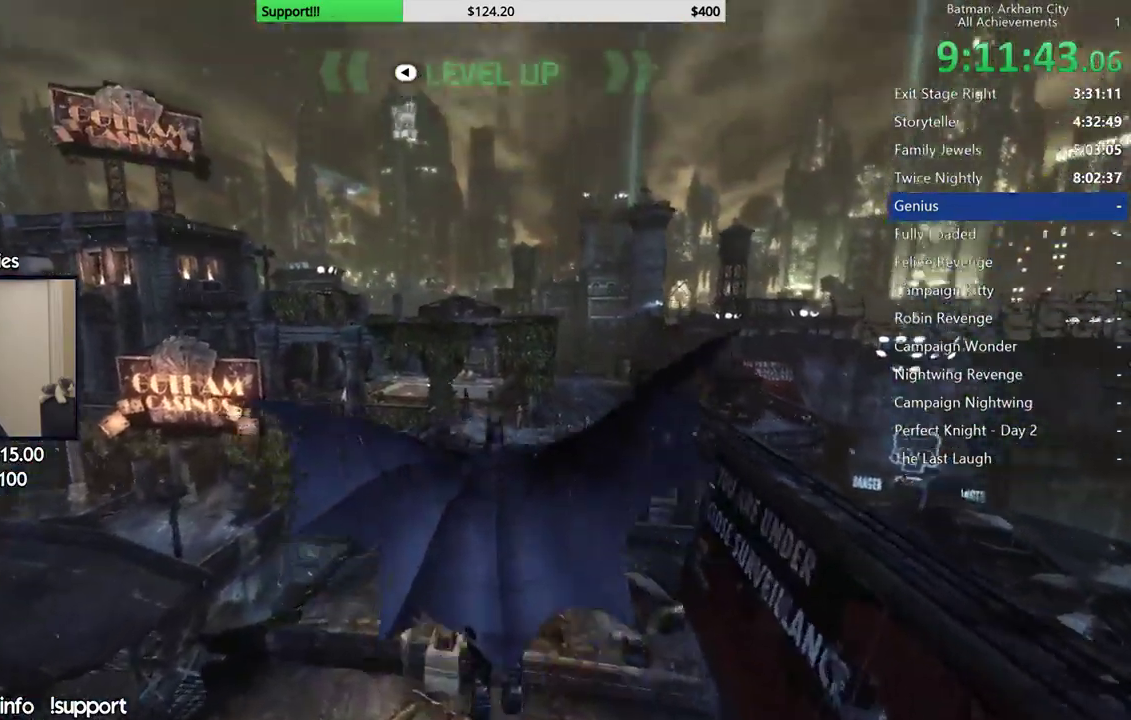
{"buttons": ["A"], "left_stick": "center", "right_stick": "center", "events": [[117, "left_stick", "up-left"], [383, "left_stick", "center"]]}
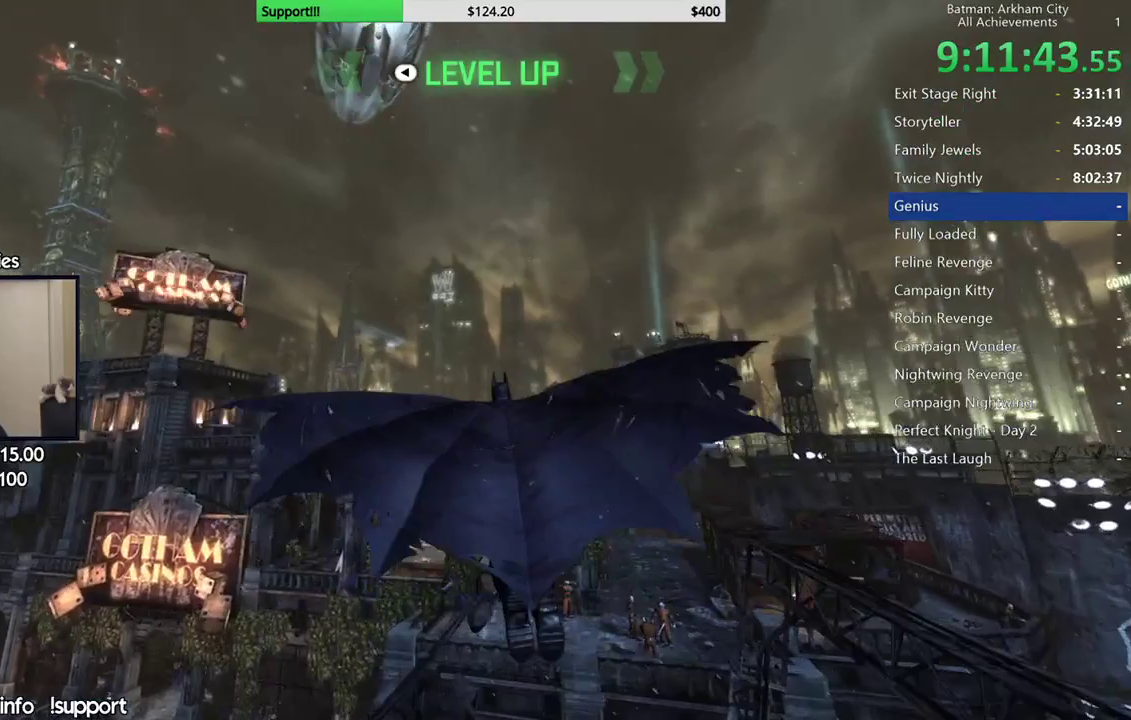
{"buttons": ["A"], "left_stick": "center", "right_stick": "center", "events": []}
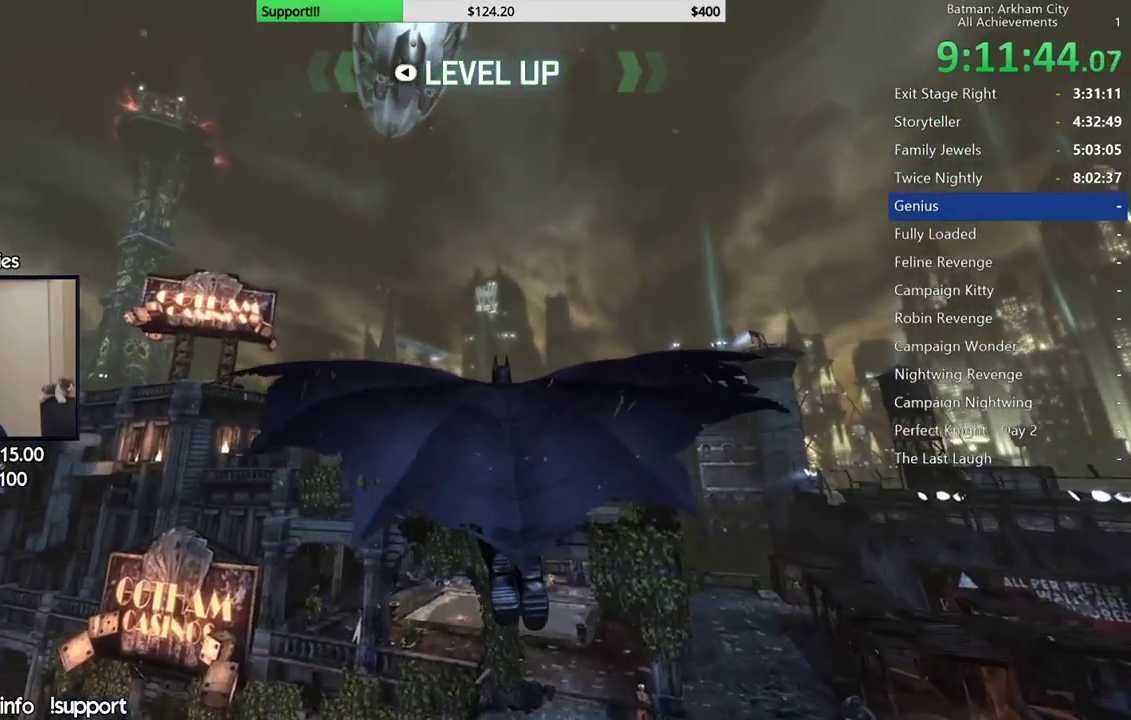
{"buttons": ["A"], "left_stick": "up-left", "right_stick": "center", "events": [[100, "left_stick", "down-left"], [167, "left_stick", "left"], [267, "left_stick", "up-left"]]}
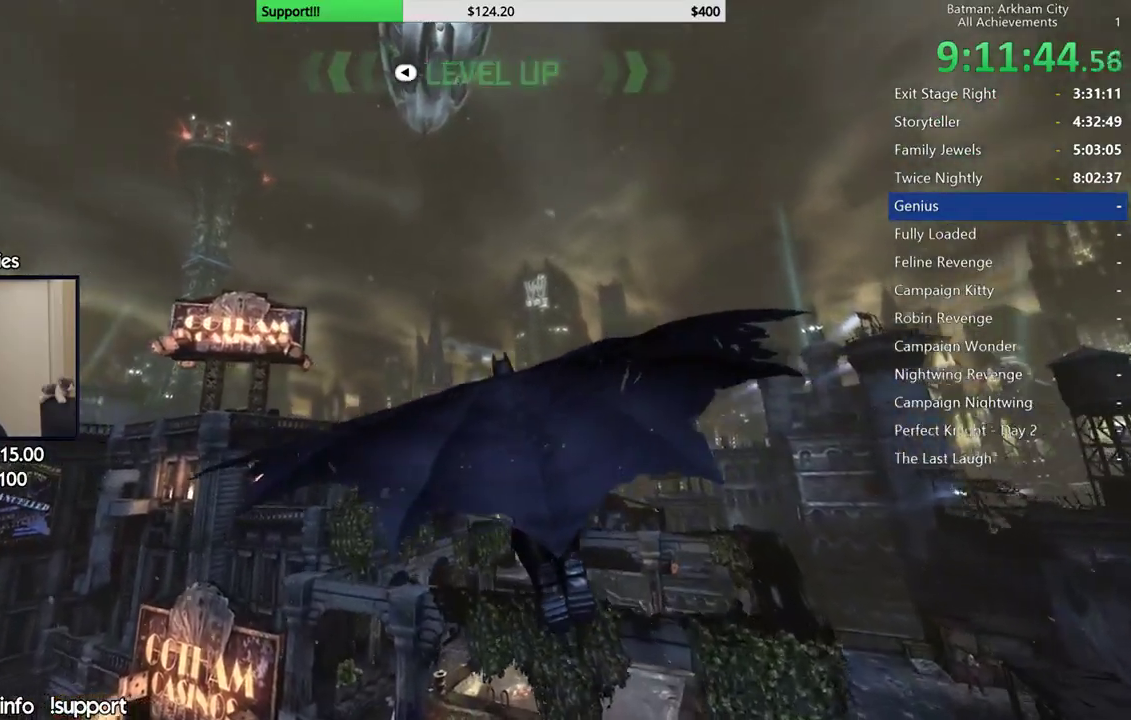
{"buttons": ["A"], "left_stick": "up", "right_stick": "center", "events": [[100, "left_stick", "center"], [350, "left_stick", "up-left"], [450, "left_stick", "up"]]}
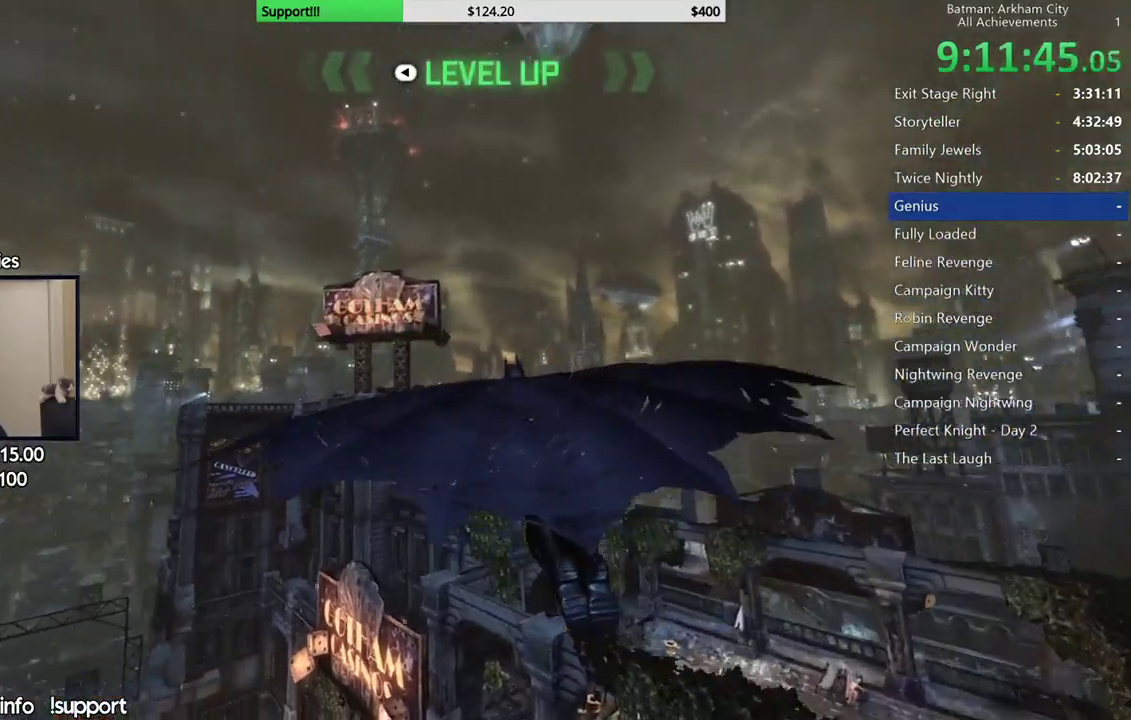
{"buttons": ["A"], "left_stick": "center", "right_stick": "center", "events": [[100, "left_stick", "center"]]}
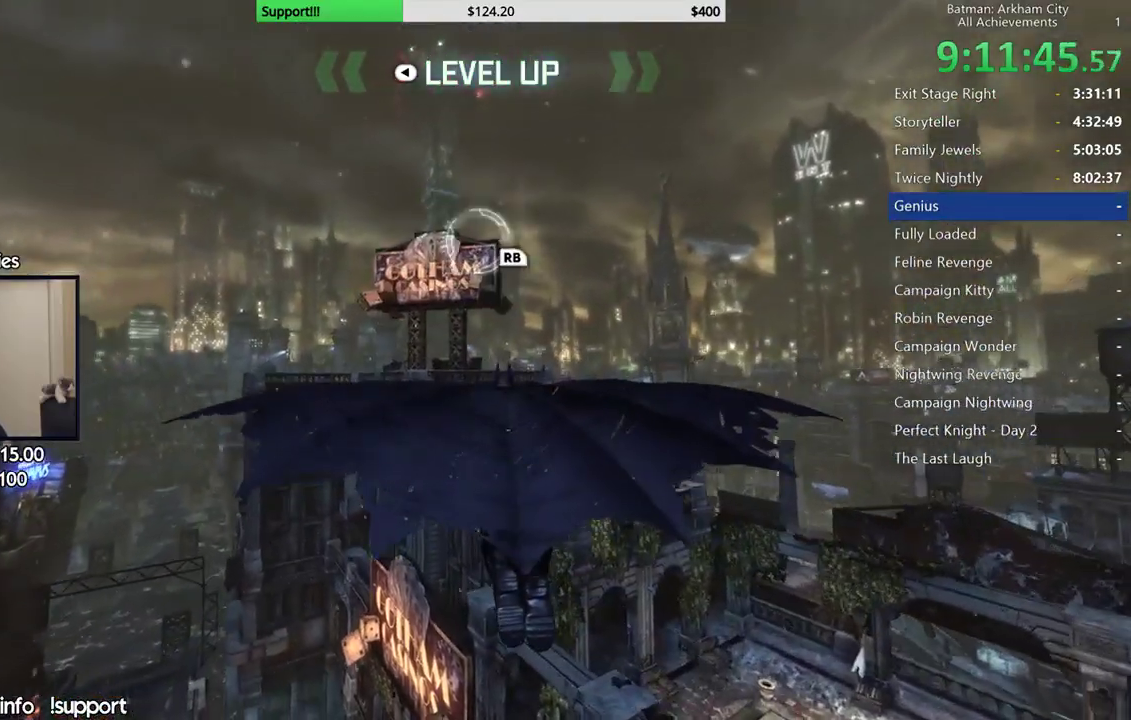
{"buttons": ["A"], "left_stick": "center", "right_stick": "center", "events": [[383, "A", "up"], [467, "A", "down"]]}
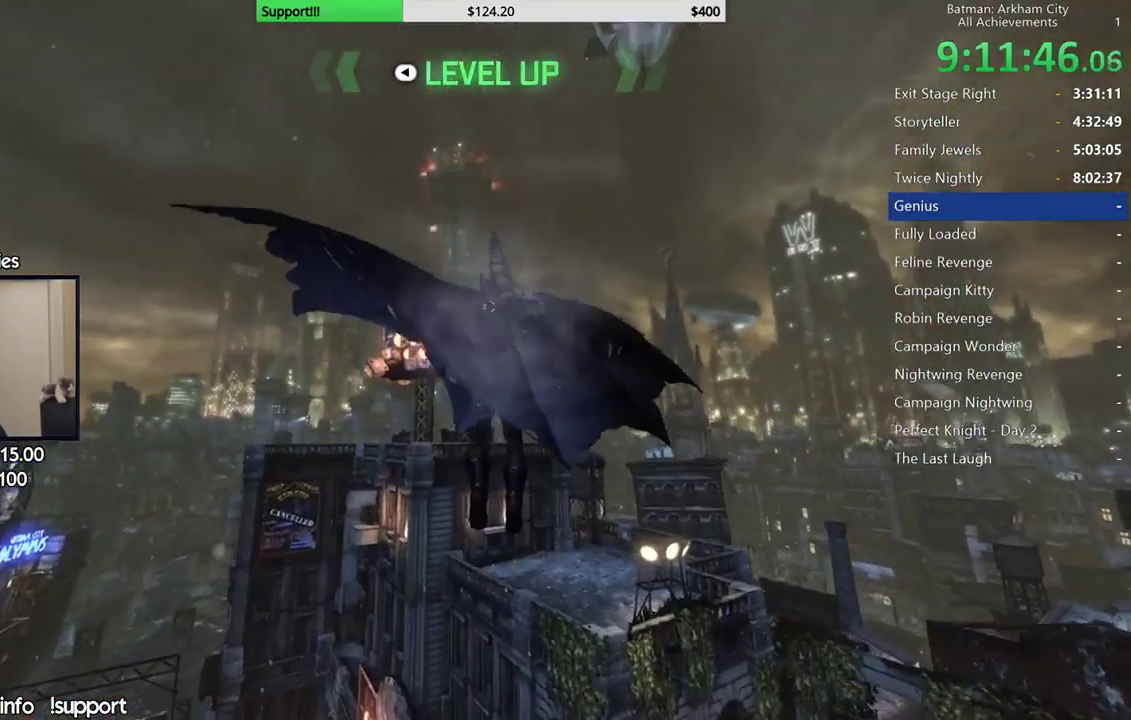
{"buttons": ["A"], "left_stick": "up", "right_stick": "center", "events": [[33, "left_stick", "up"], [67, "A", "up"], [133, "A", "down"]]}
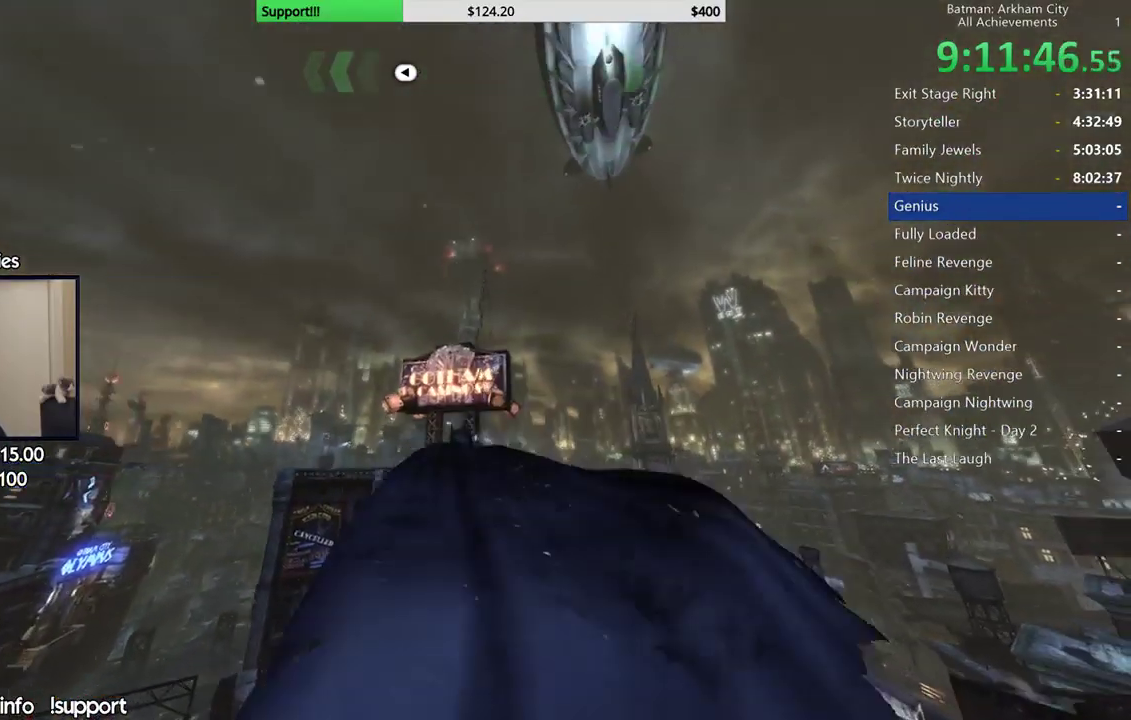
{"buttons": ["A"], "left_stick": "up-right", "right_stick": "center", "events": [[117, "left_stick", "up-right"]]}
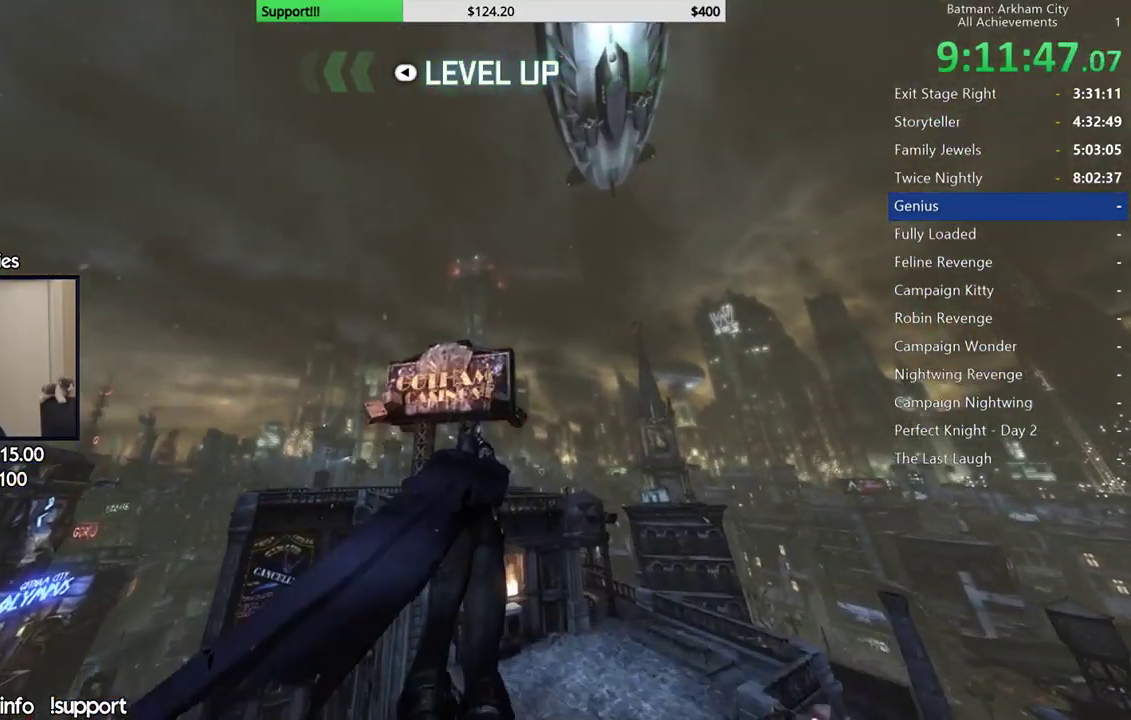
{"buttons": ["A"], "left_stick": "up-right", "right_stick": "center", "events": []}
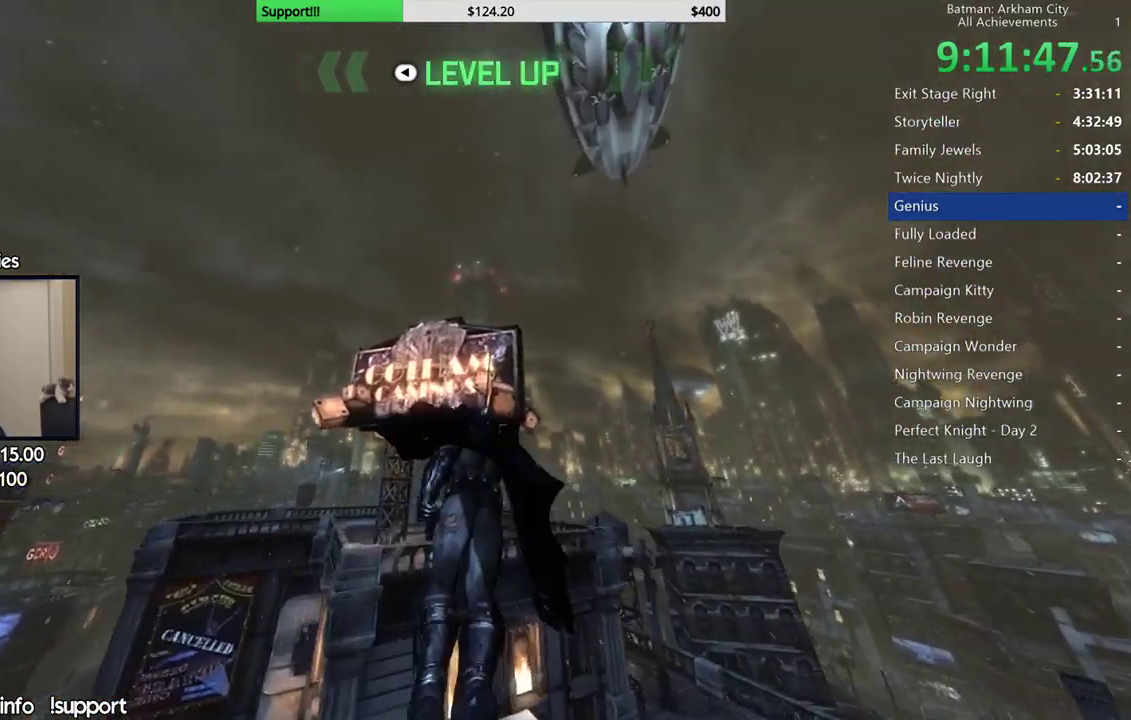
{"buttons": ["A"], "left_stick": "up-right", "right_stick": "center", "events": []}
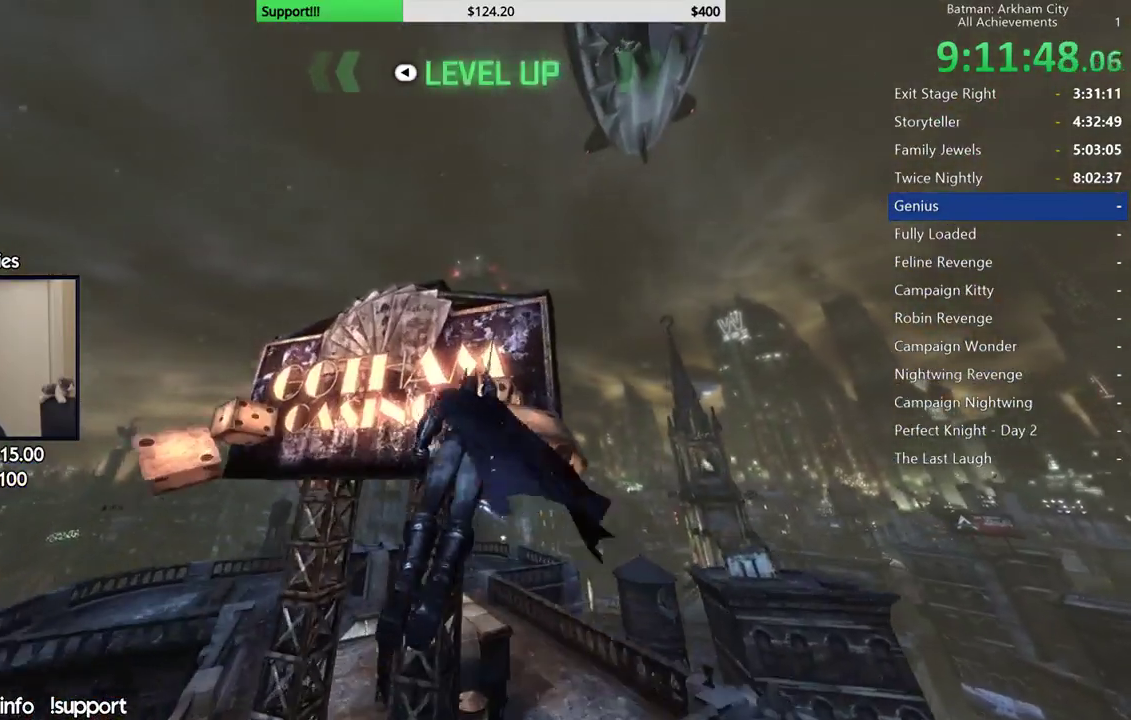
{"buttons": ["A"], "left_stick": "up", "right_stick": "center", "events": [[417, "left_stick", "up"]]}
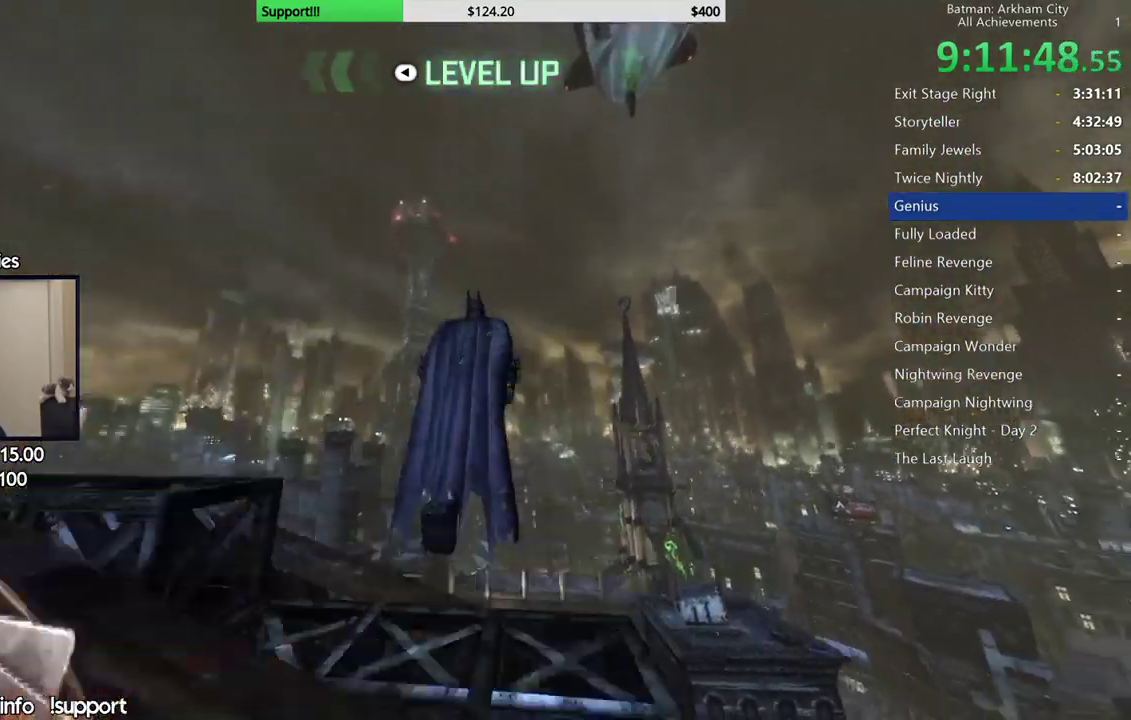
{"buttons": ["A"], "left_stick": "center", "right_stick": "center", "events": [[133, "left_stick", "center"]]}
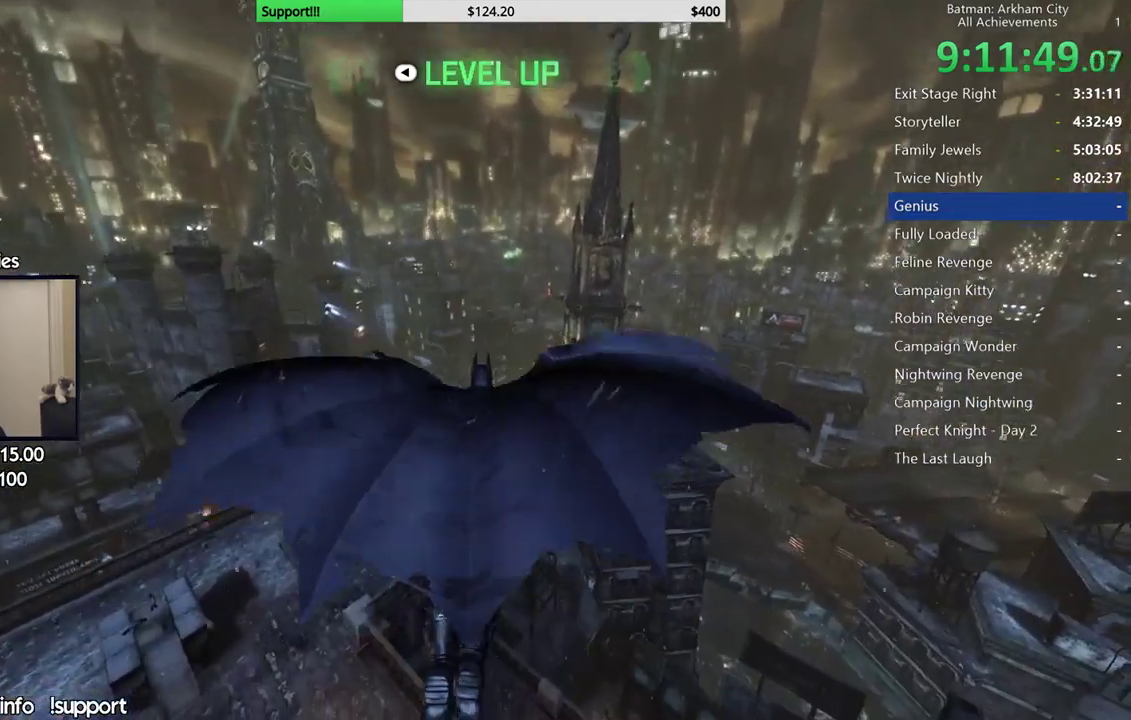
{"buttons": ["A"], "left_stick": "center", "right_stick": "center", "events": []}
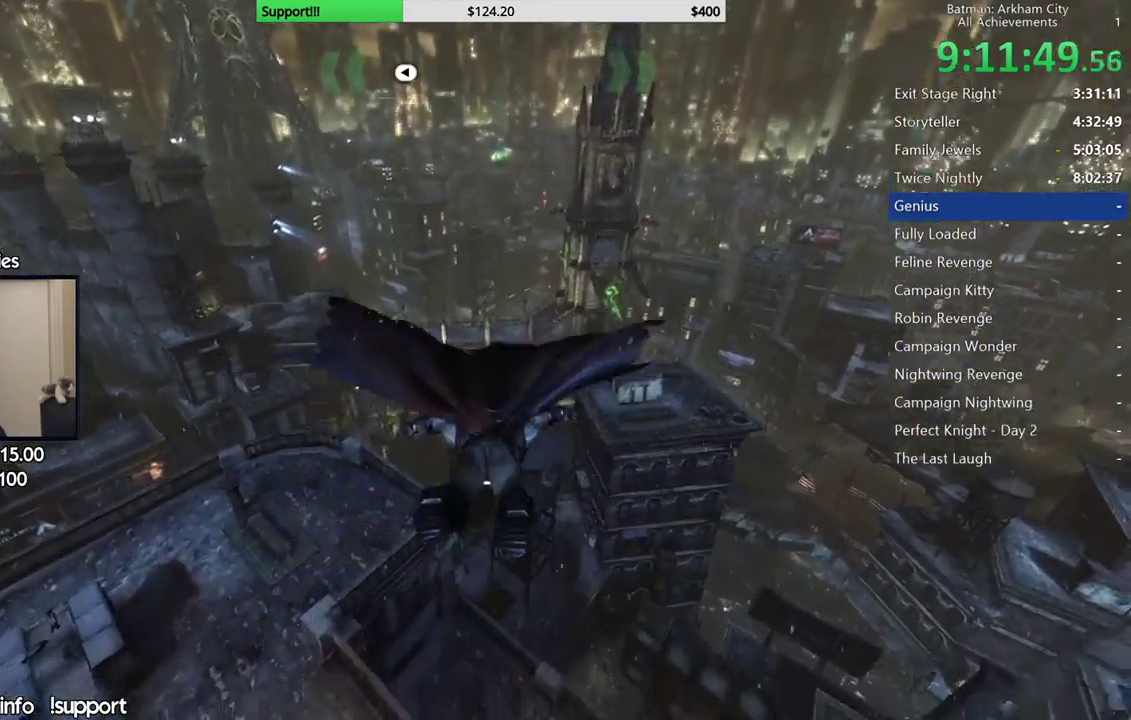
{"buttons": ["A"], "left_stick": "down", "right_stick": "center", "events": [[350, "left_stick", "down"], [417, "left_stick", "down-left"], [500, "left_stick", "down"]]}
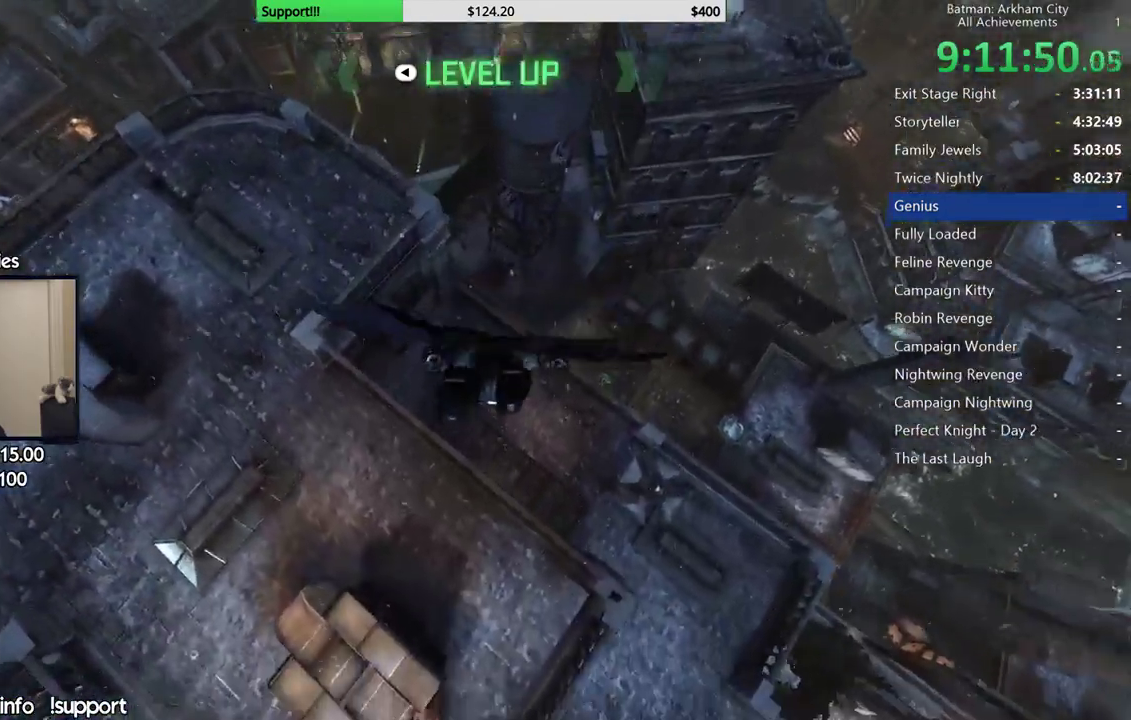
{"buttons": ["A"], "left_stick": "down", "right_stick": "center", "events": []}
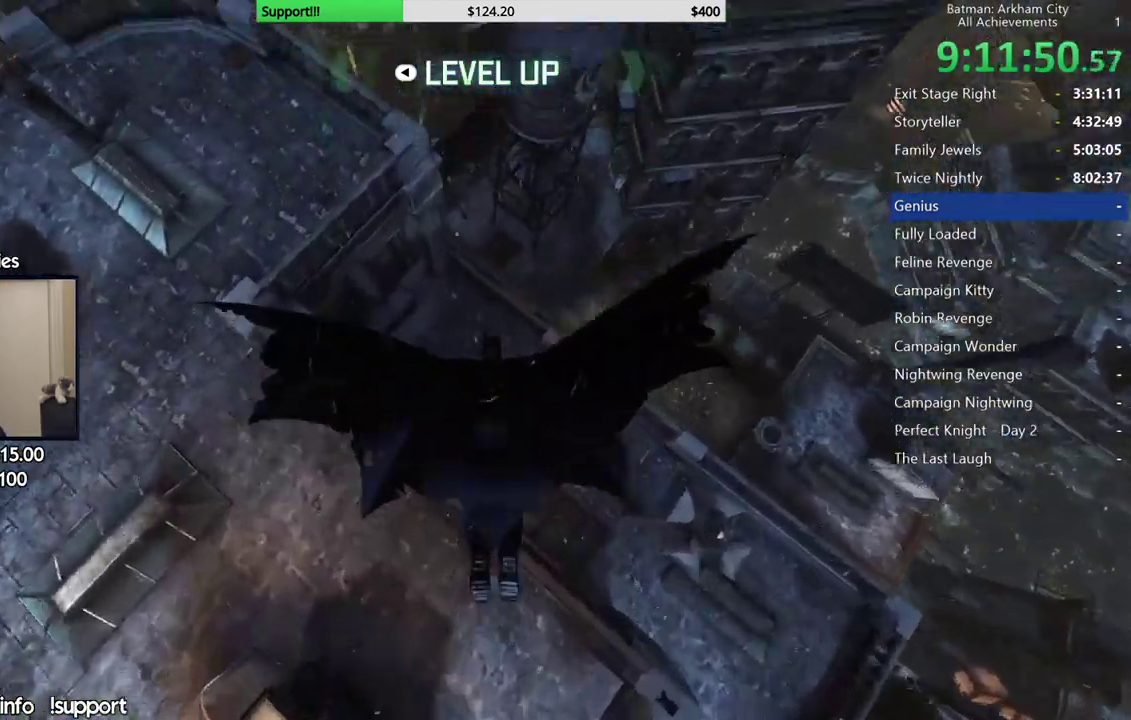
{"buttons": ["A"], "left_stick": "up", "right_stick": "center", "events": [[17, "left_stick", "center"], [300, "left_stick", "up-left"], [467, "left_stick", "up"]]}
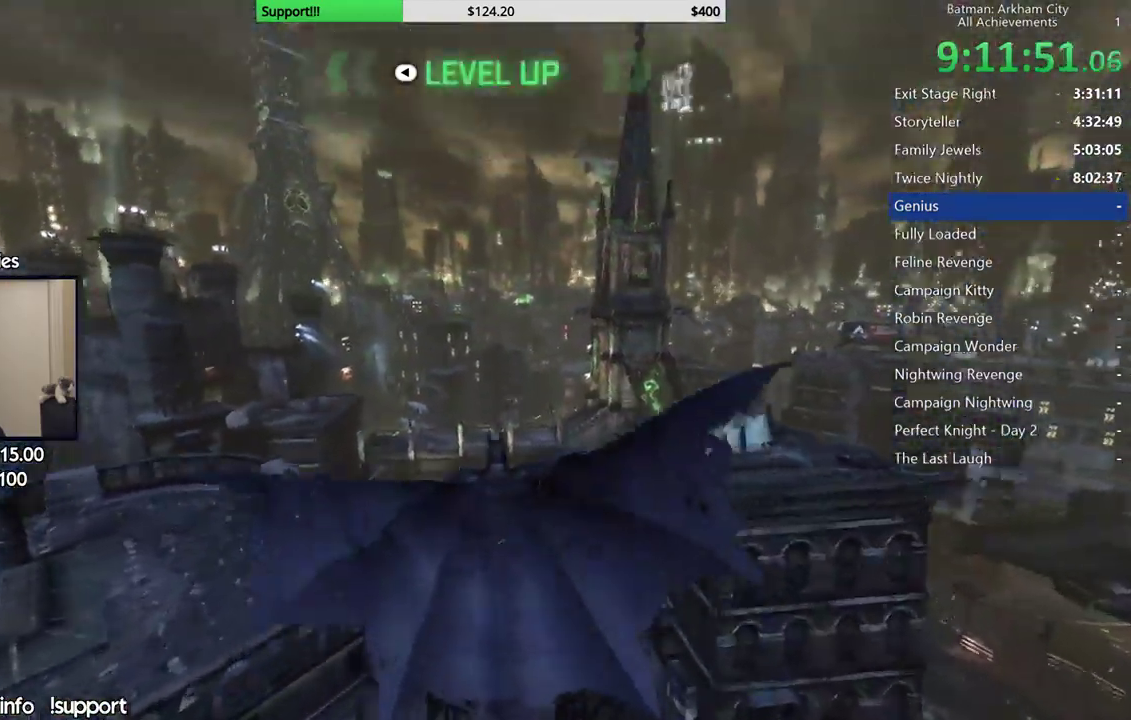
{"buttons": ["A"], "left_stick": "center", "right_stick": "center", "events": [[433, "left_stick", "center"]]}
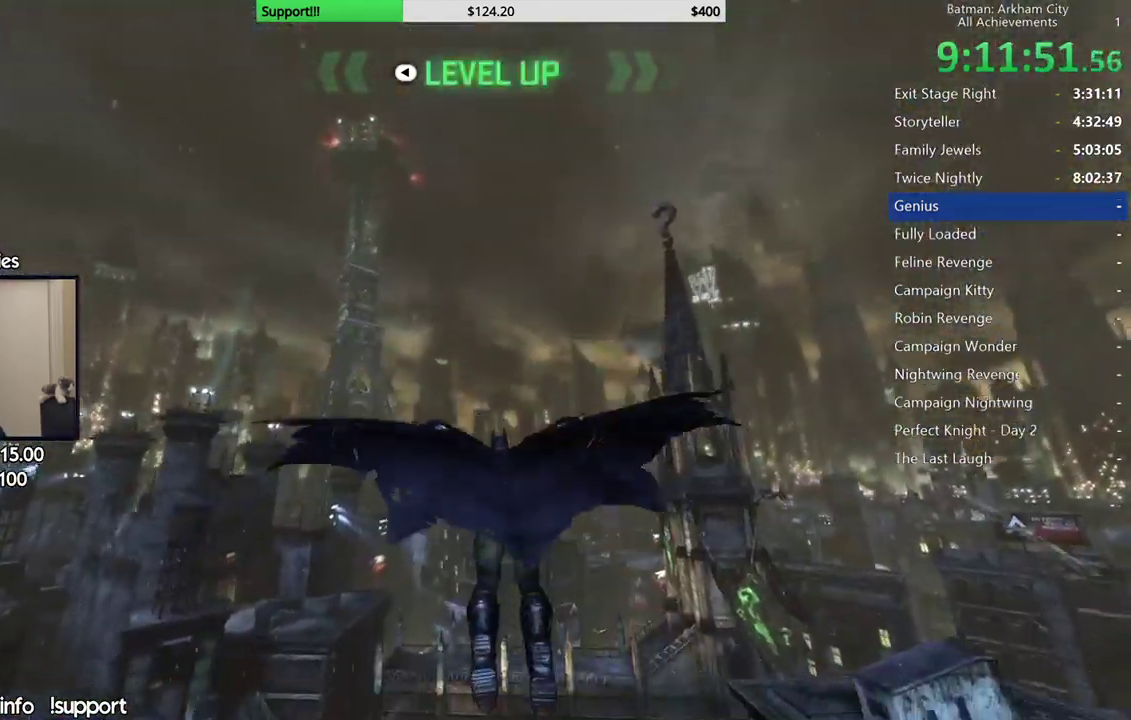
{"buttons": ["A"], "left_stick": "center", "right_stick": "center", "events": []}
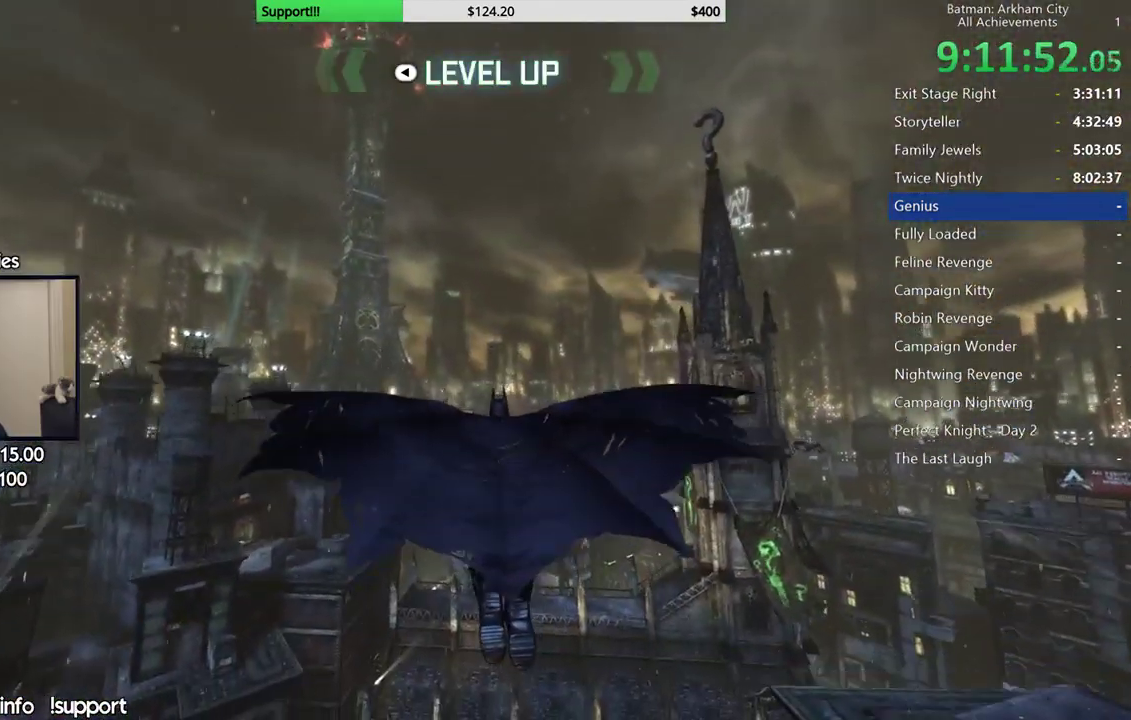
{"buttons": ["A"], "left_stick": "up-right", "right_stick": "center", "events": [[267, "left_stick", "up"], [450, "left_stick", "up-right"]]}
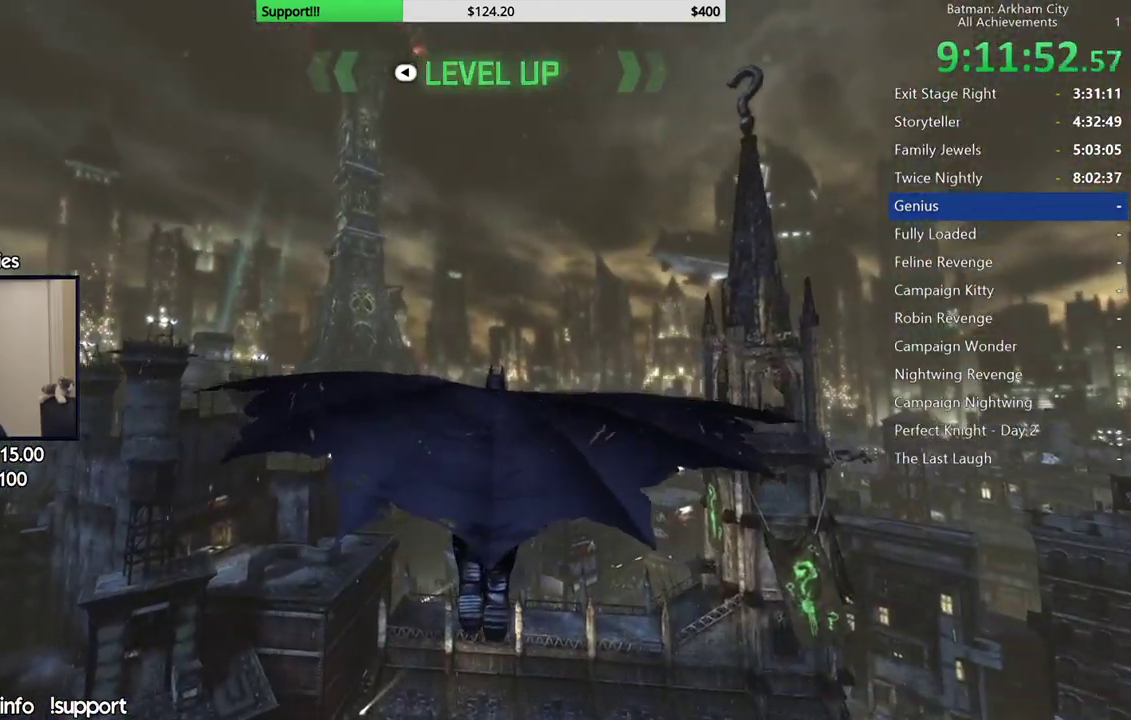
{"buttons": ["A"], "left_stick": "center", "right_stick": "center", "events": [[267, "left_stick", "center"]]}
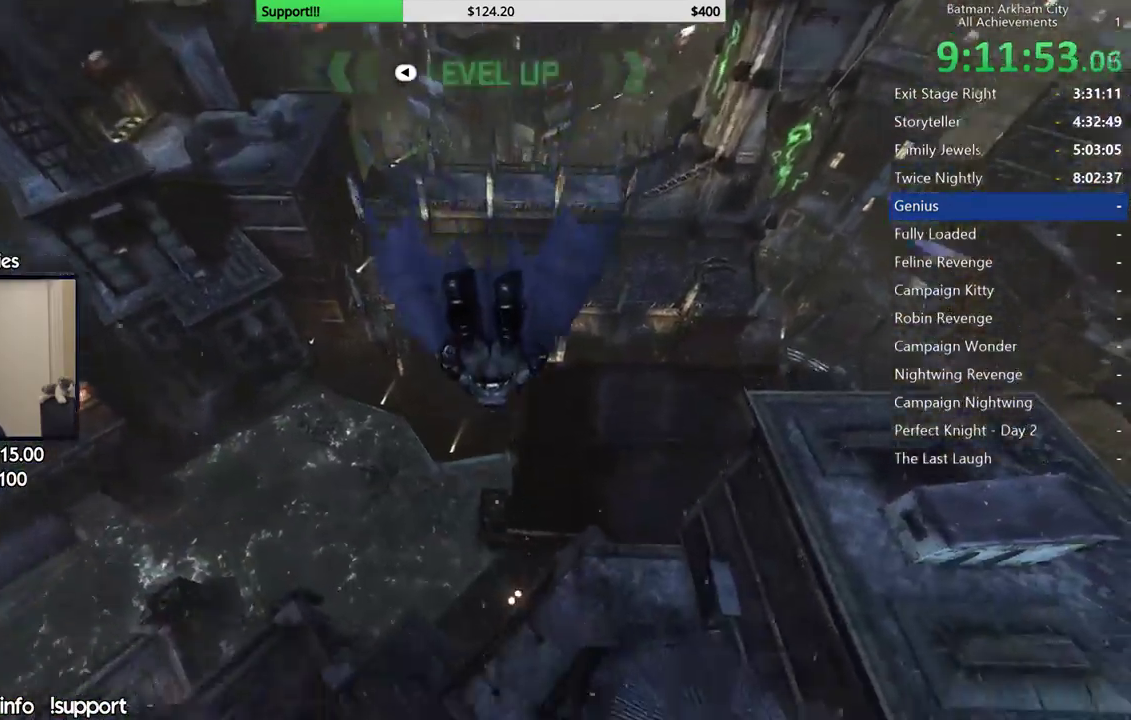
{"buttons": ["A"], "left_stick": "down-left", "right_stick": "center", "events": [[117, "left_stick", "down"], [483, "left_stick", "down-left"]]}
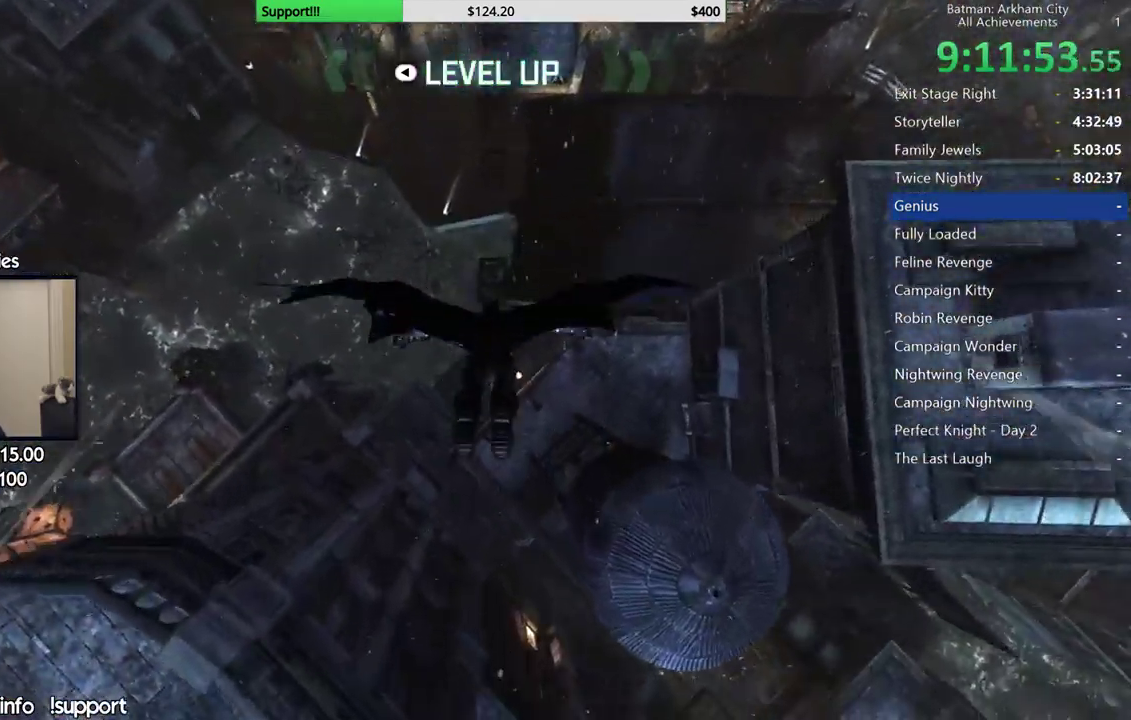
{"buttons": ["A"], "left_stick": "left", "right_stick": "center", "events": [[350, "left_stick", "left"]]}
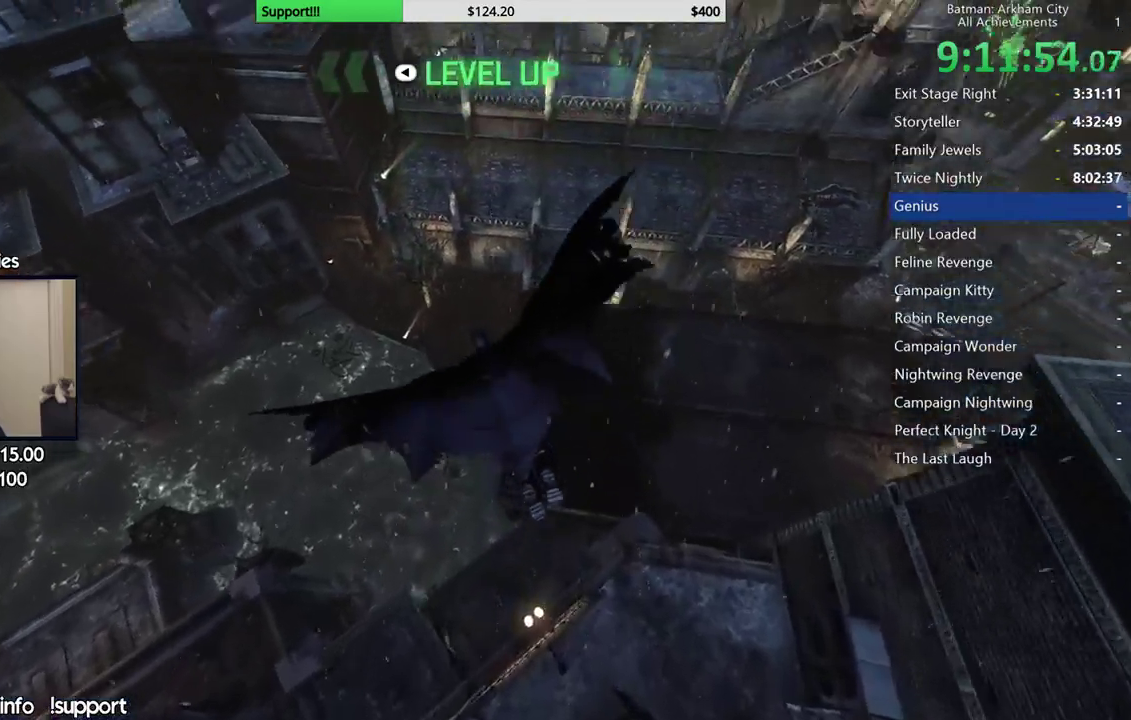
{"buttons": ["A"], "left_stick": "down", "right_stick": "center", "events": [[150, "left_stick", "center"], [200, "left_stick", "down"]]}